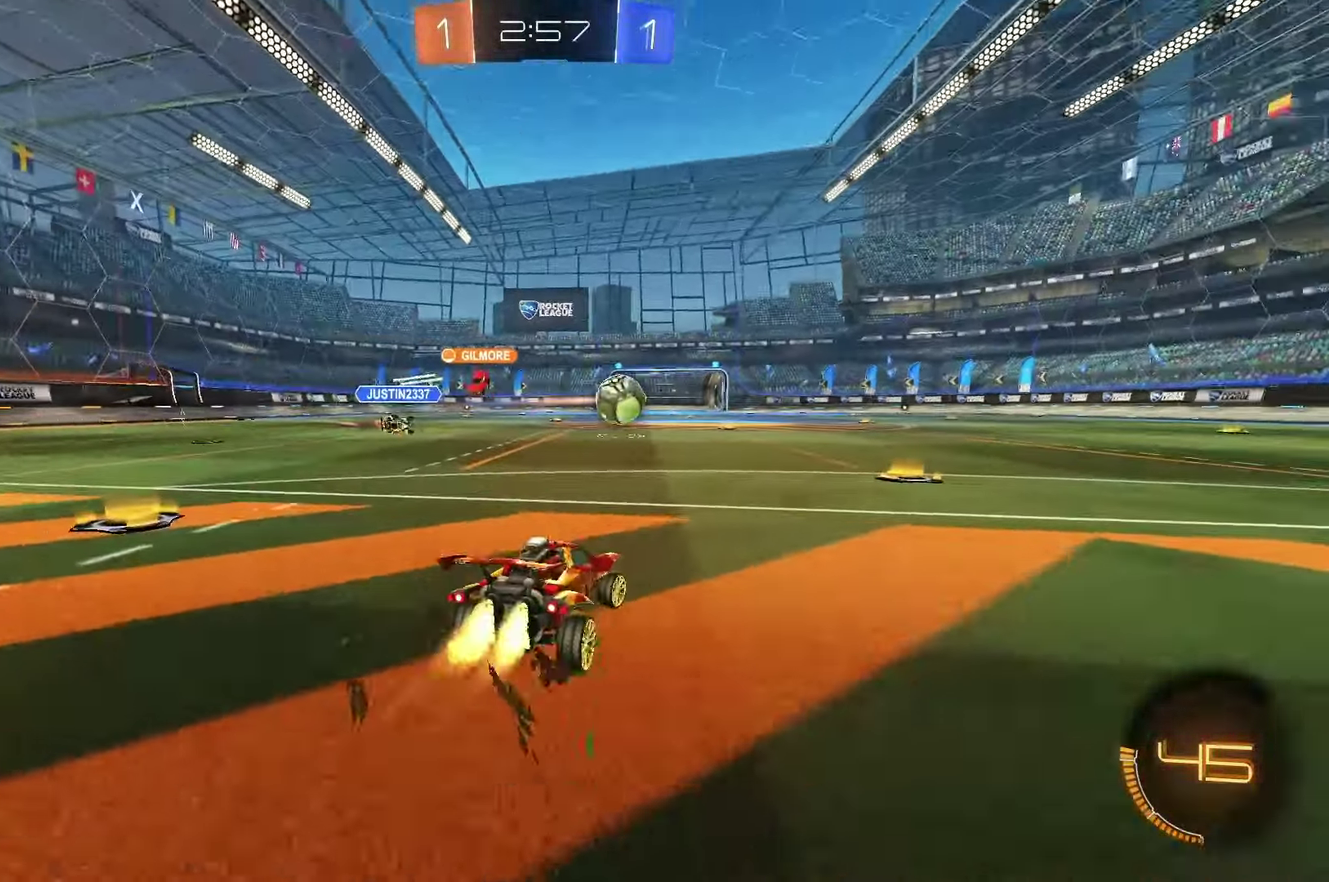
Gameplay with a controller (Xbox layout); each line is a JSON object with the inputs held at the frame after it. "events" lists button and stick changes between this image and that frame as [ms after this image, input, new state], when the widget could be followed in between. Not read: L3 R3.
{"buttons": ["B", "R2"], "left_stick": "center", "events": [[367, "left_stick", "left"], [500, "left_stick", "center"]]}
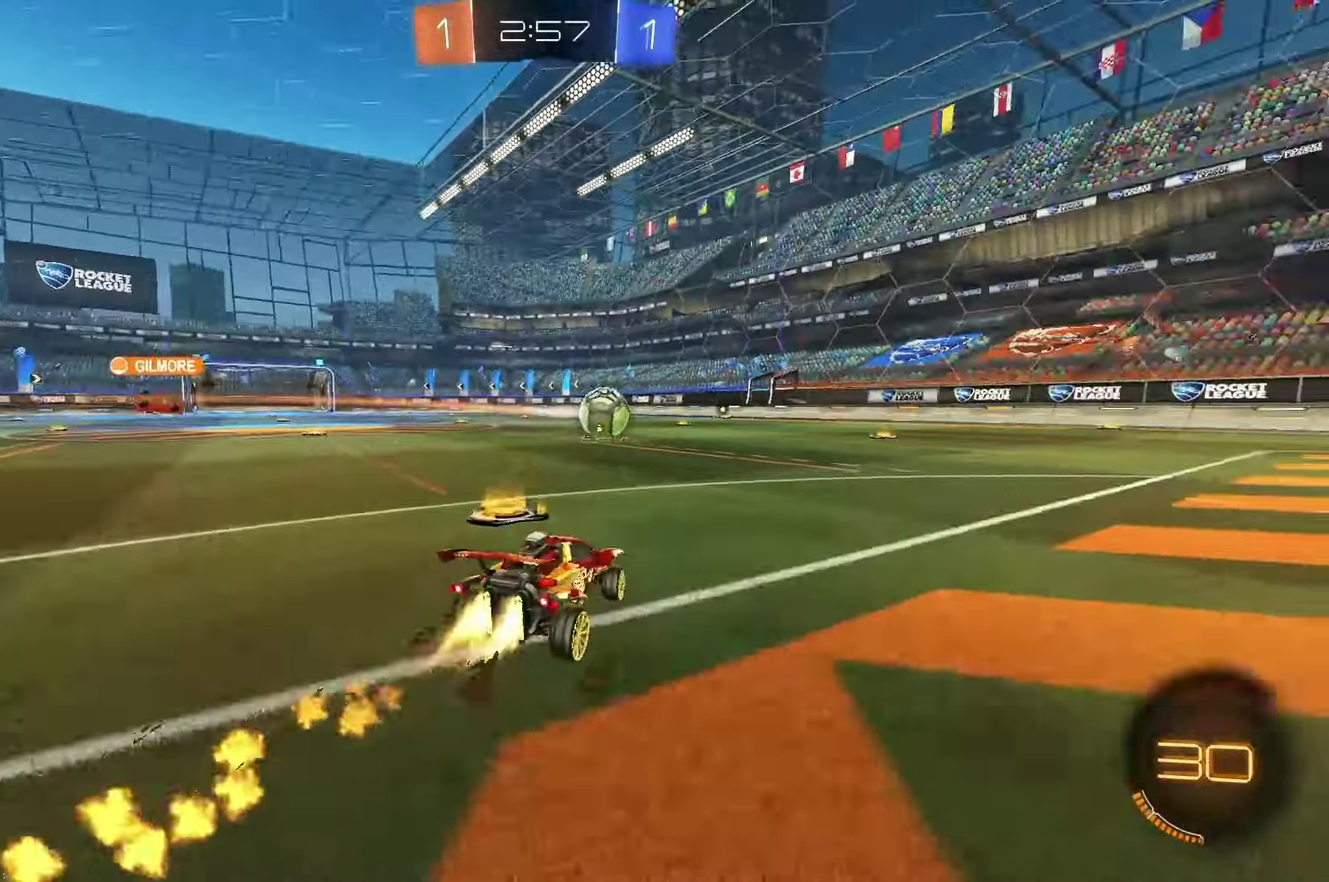
{"buttons": ["B", "Y", "R2"], "left_stick": "right", "events": [[50, "left_stick", "right"], [483, "Y", "down"]]}
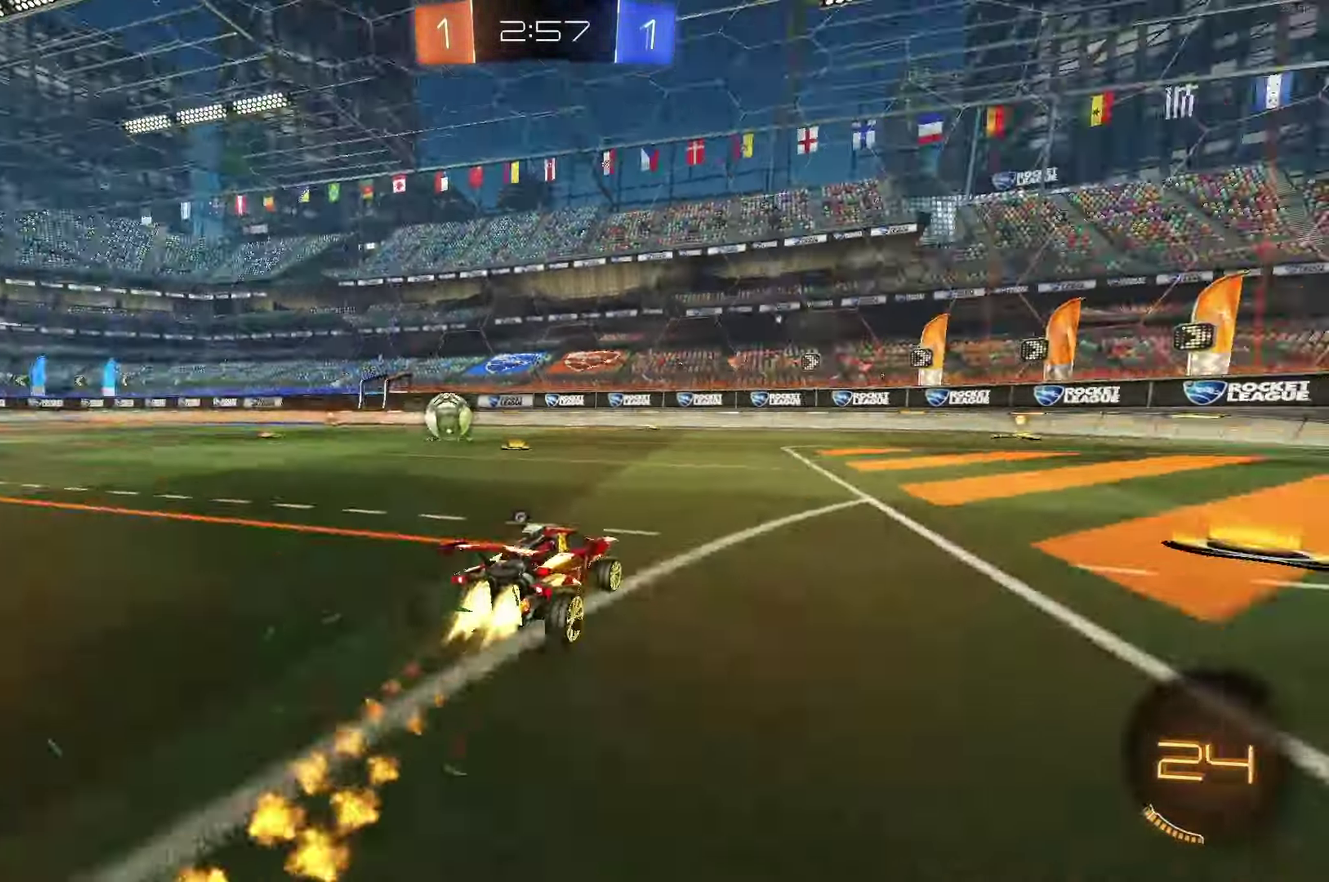
{"buttons": ["B", "R2"], "left_stick": "center", "events": [[100, "Y", "up"], [183, "left_stick", "center"]]}
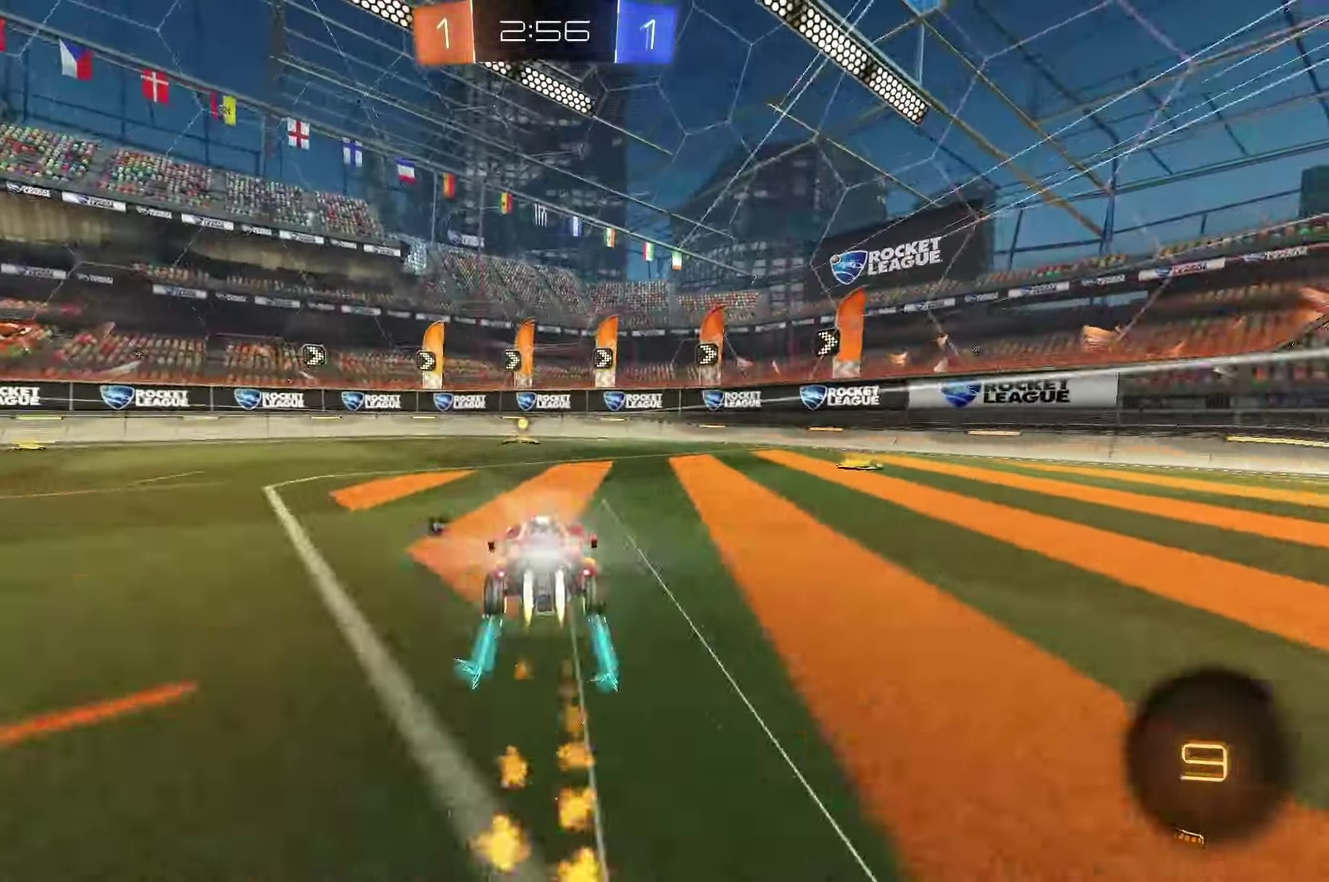
{"buttons": ["R2"], "left_stick": "left", "events": [[200, "Y", "down"], [283, "Y", "up"], [333, "B", "up"], [433, "left_stick", "left"]]}
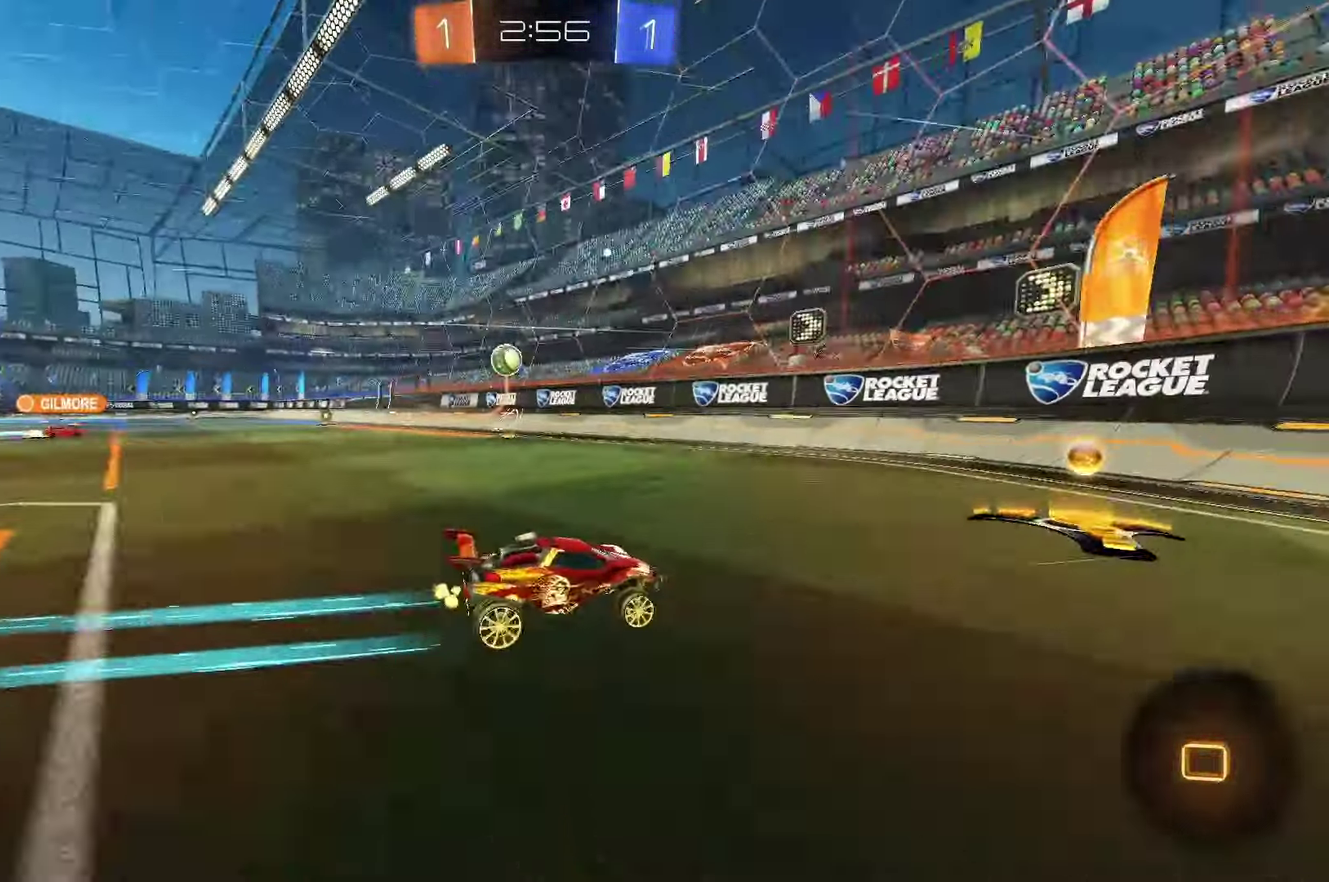
{"buttons": ["B", "R2"], "left_stick": "center", "events": [[183, "B", "down"], [417, "left_stick", "center"]]}
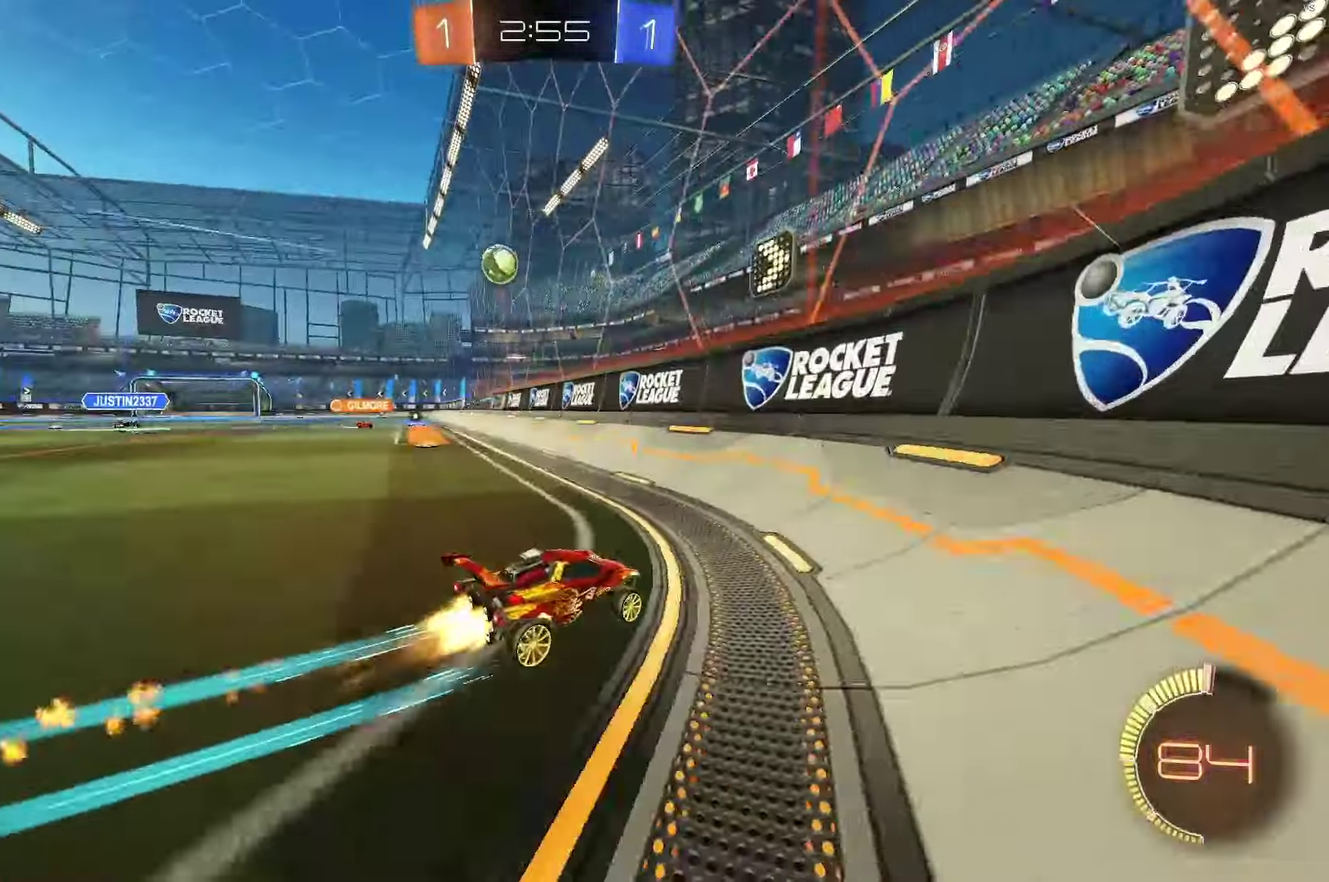
{"buttons": ["R2"], "left_stick": "center", "events": [[33, "B", "up"], [167, "left_stick", "left"], [333, "left_stick", "center"]]}
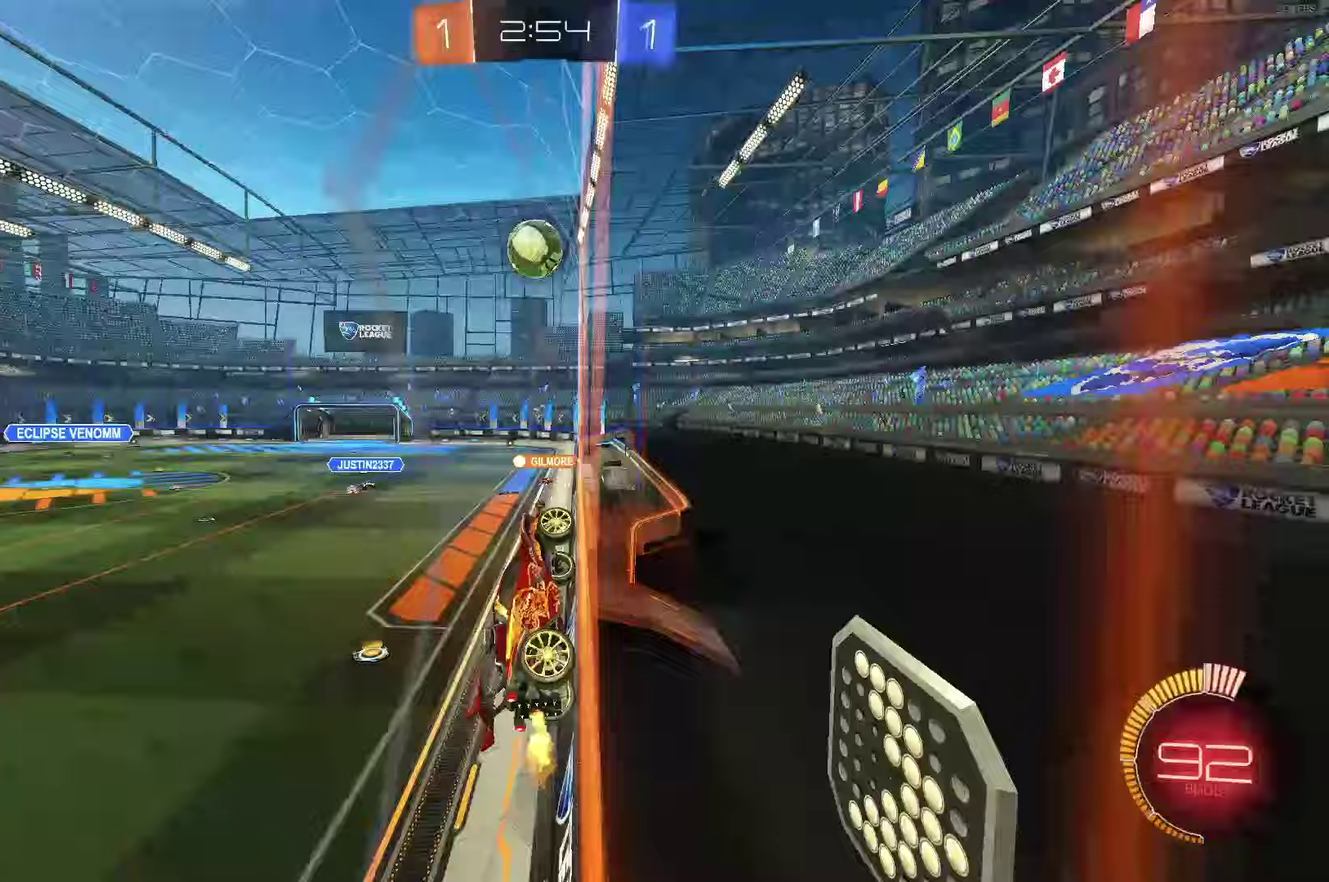
{"buttons": ["L2", "R2"], "left_stick": "left", "events": [[117, "left_stick", "left"], [267, "left_stick", "center"], [400, "R2", "up"], [450, "left_stick", "left"], [467, "L2", "down"], [467, "R2", "down"]]}
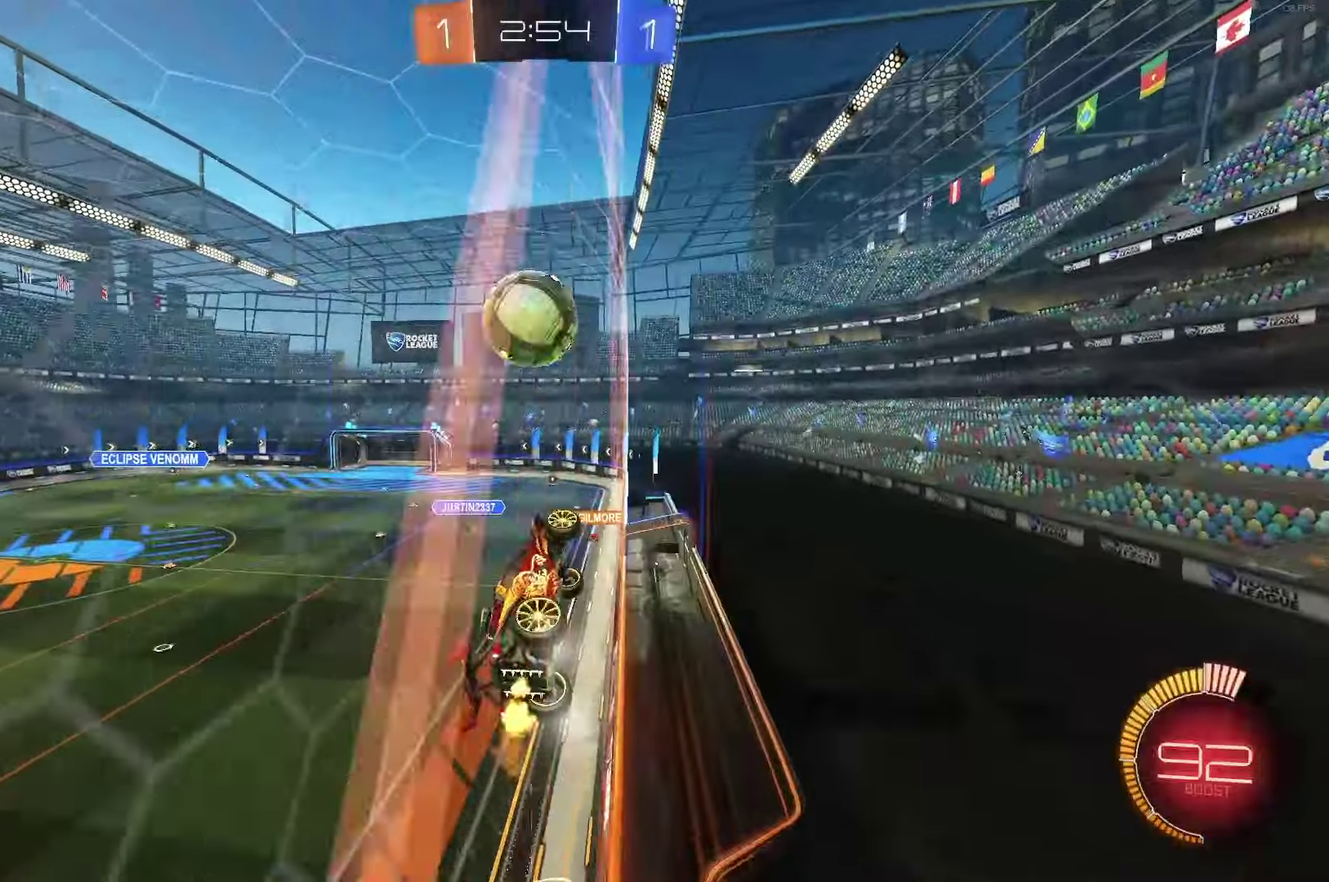
{"buttons": ["L2"], "left_stick": "down-left", "events": [[67, "left_stick", "center"], [83, "L2", "up"], [167, "L2", "down"], [167, "left_stick", "left"], [267, "A", "down"], [300, "R2", "up"], [317, "left_stick", "down"], [350, "A", "up"], [500, "left_stick", "down-left"]]}
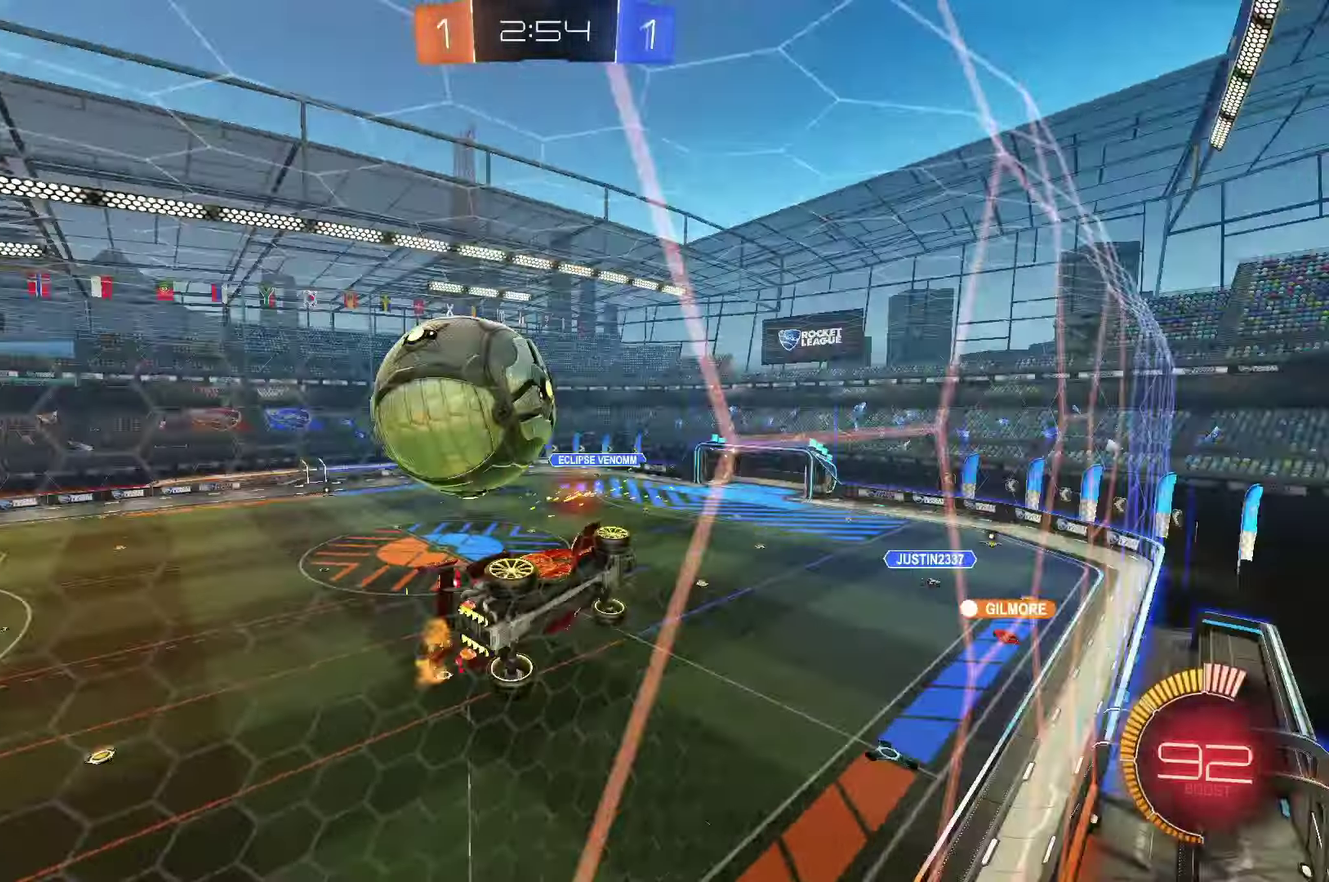
{"buttons": ["A", "B", "L1"], "left_stick": "up", "events": [[117, "B", "down"], [133, "L2", "up"], [183, "left_stick", "down"], [433, "L1", "down"], [450, "A", "down"], [467, "left_stick", "up"]]}
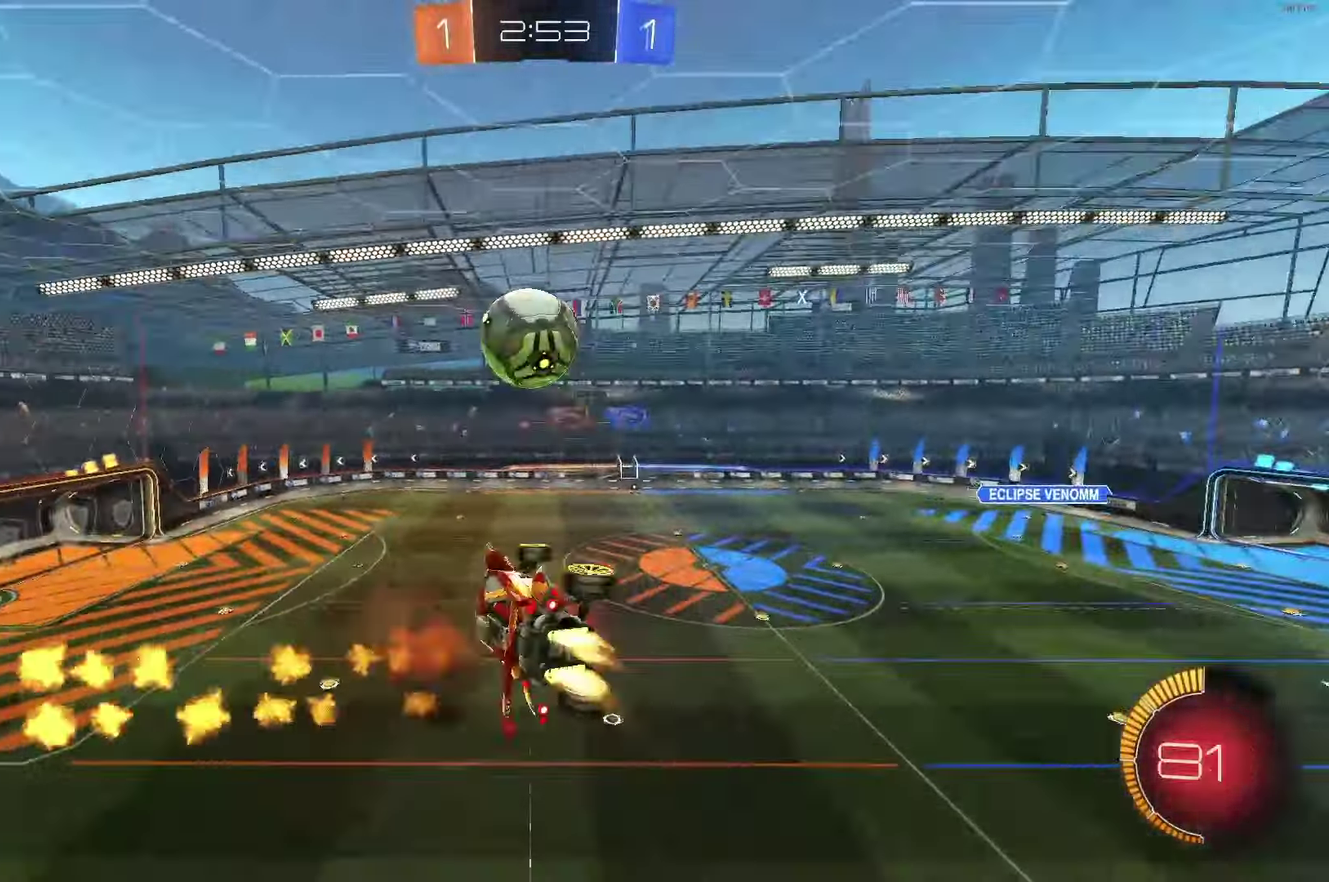
{"buttons": ["L1"], "left_stick": "down-left", "events": [[83, "left_stick", "down"], [117, "A", "up"], [383, "B", "up"], [467, "left_stick", "down-left"]]}
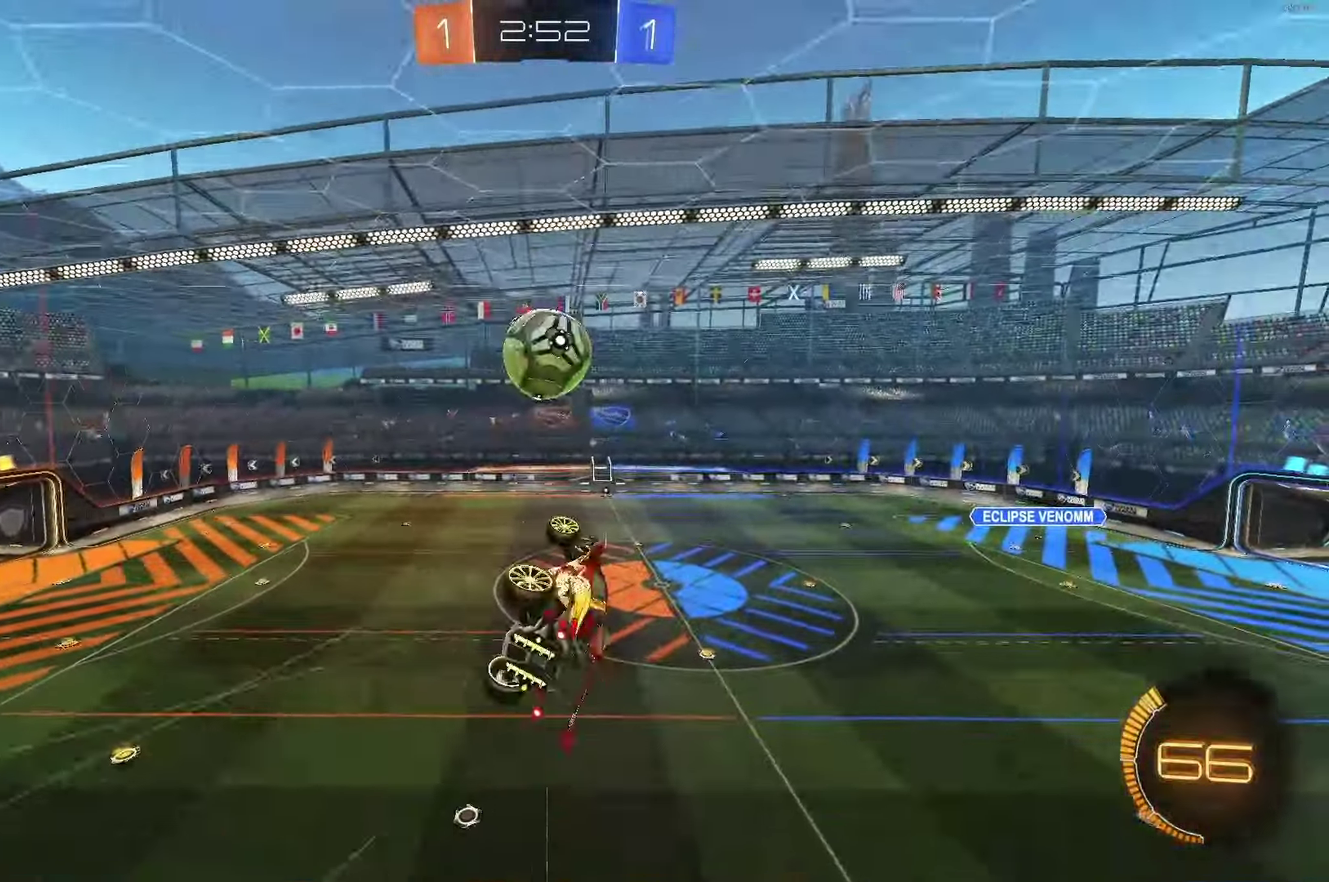
{"buttons": ["R1"], "left_stick": "down", "events": [[17, "left_stick", "left"], [50, "L1", "up"], [67, "left_stick", "up-left"], [83, "R1", "down"], [167, "left_stick", "up"], [250, "left_stick", "up-right"], [317, "left_stick", "right"], [383, "left_stick", "down-right"], [433, "left_stick", "down"]]}
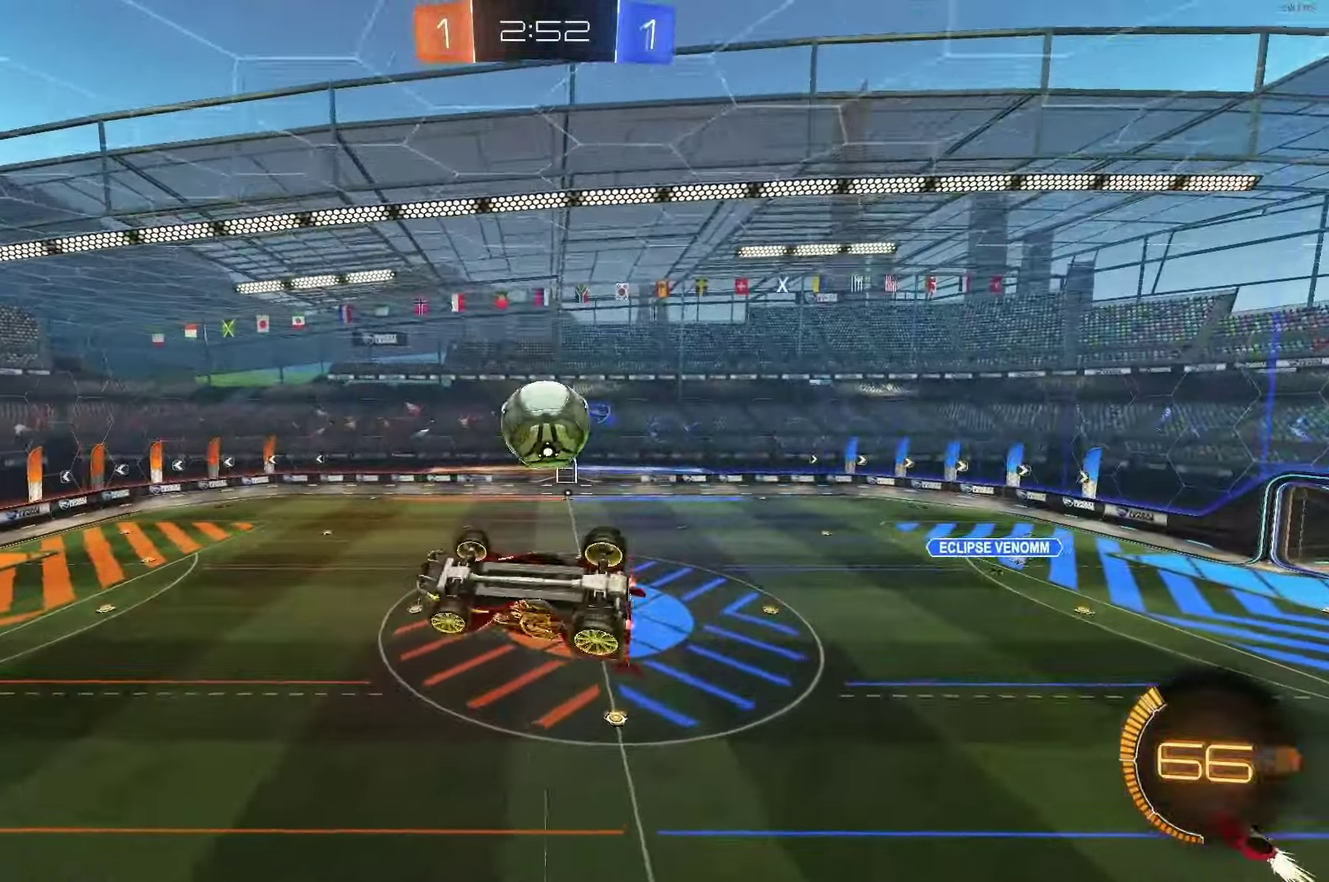
{"buttons": ["B", "R1"], "left_stick": "right", "events": [[17, "left_stick", "down-left"], [100, "left_stick", "left"], [133, "B", "down"], [233, "left_stick", "up-left"], [300, "left_stick", "up"], [350, "left_stick", "up-right"], [433, "left_stick", "right"]]}
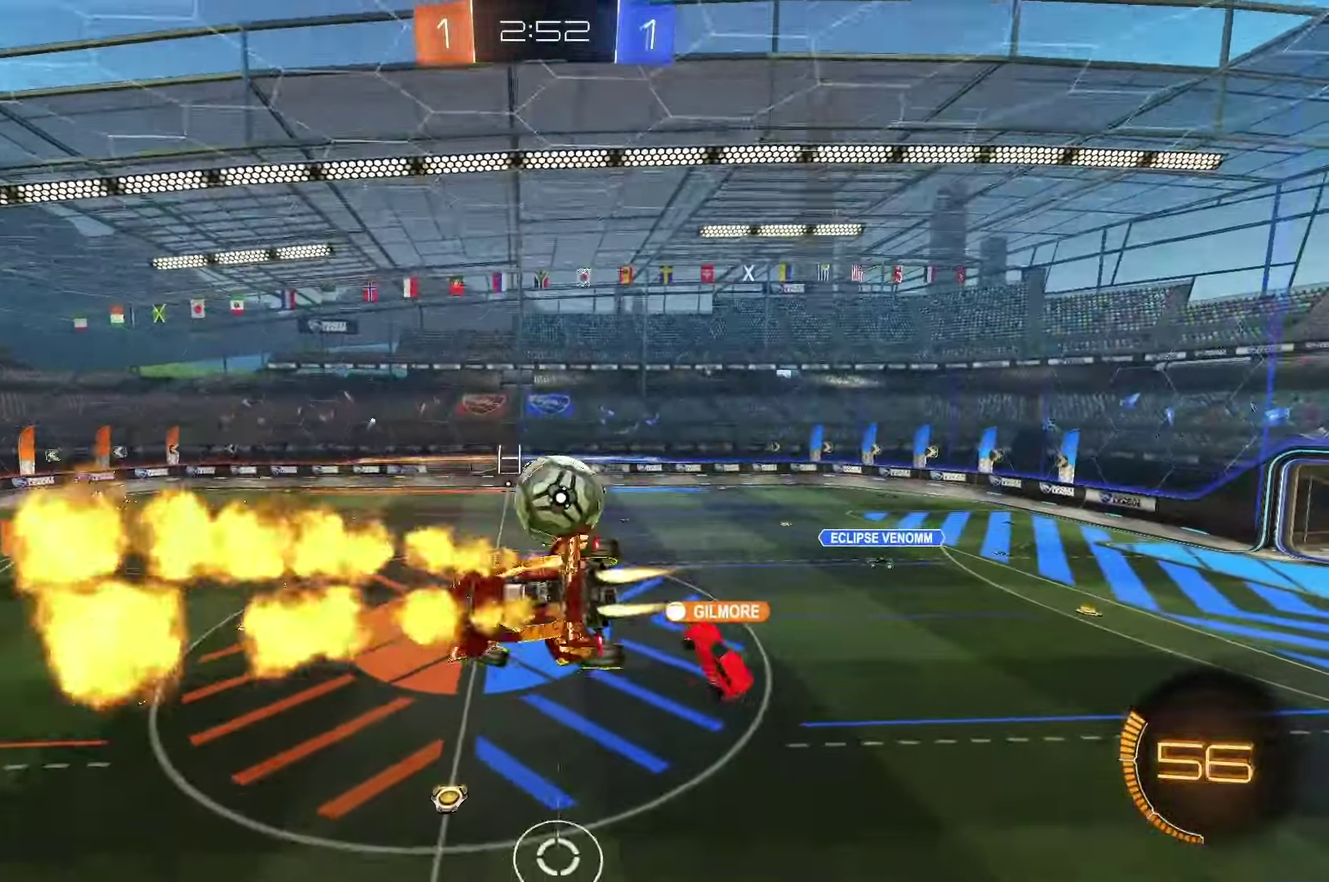
{"buttons": [], "left_stick": "down-right", "events": [[50, "R1", "up"], [117, "B", "up"], [167, "left_stick", "down-right"], [250, "left_stick", "center"], [450, "left_stick", "down-right"]]}
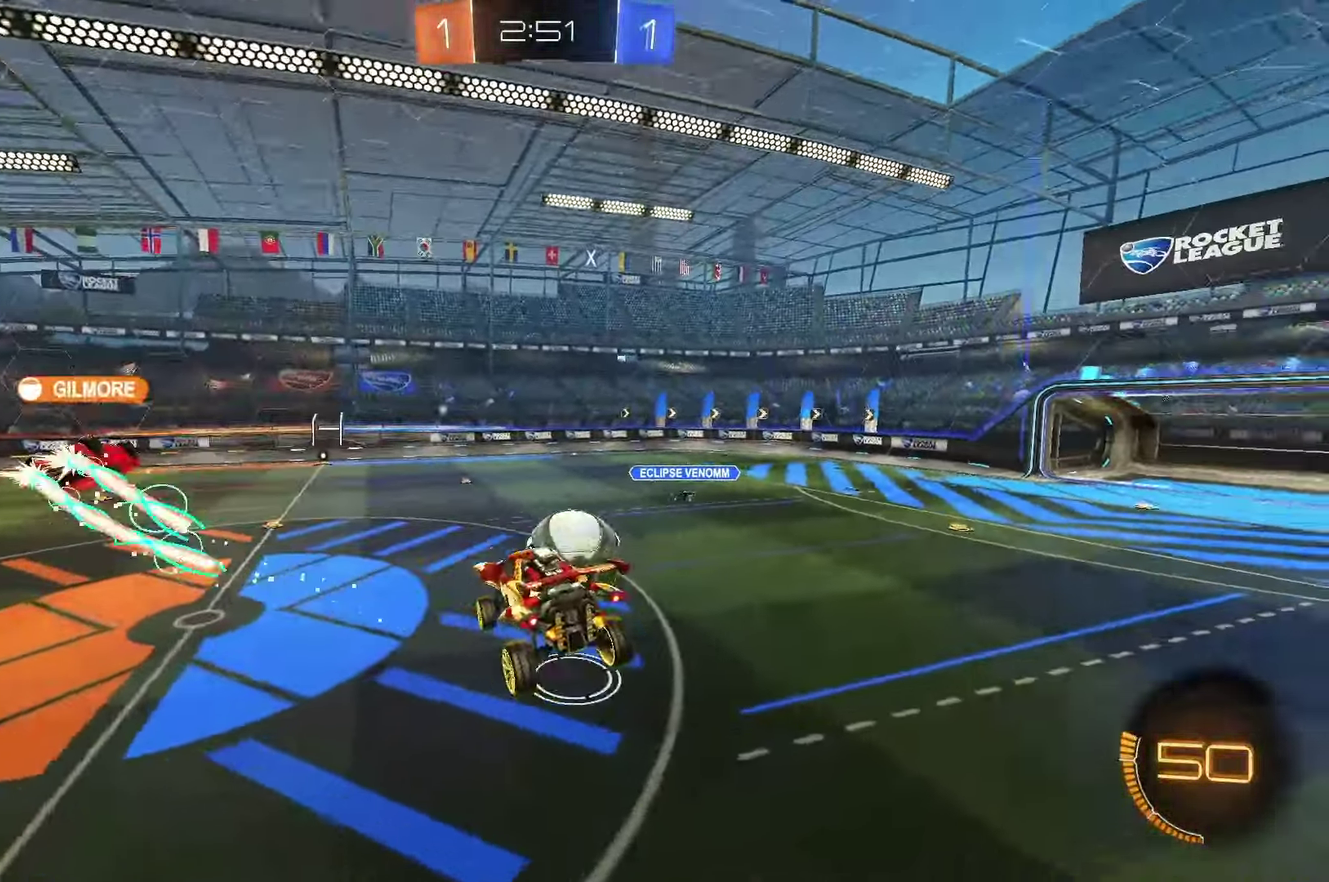
{"buttons": ["A", "R2"], "left_stick": "down", "events": [[83, "left_stick", "center"], [283, "left_stick", "down-left"], [317, "L2", "down"], [333, "left_stick", "down"], [417, "R2", "down"], [433, "L2", "up"], [500, "A", "down"]]}
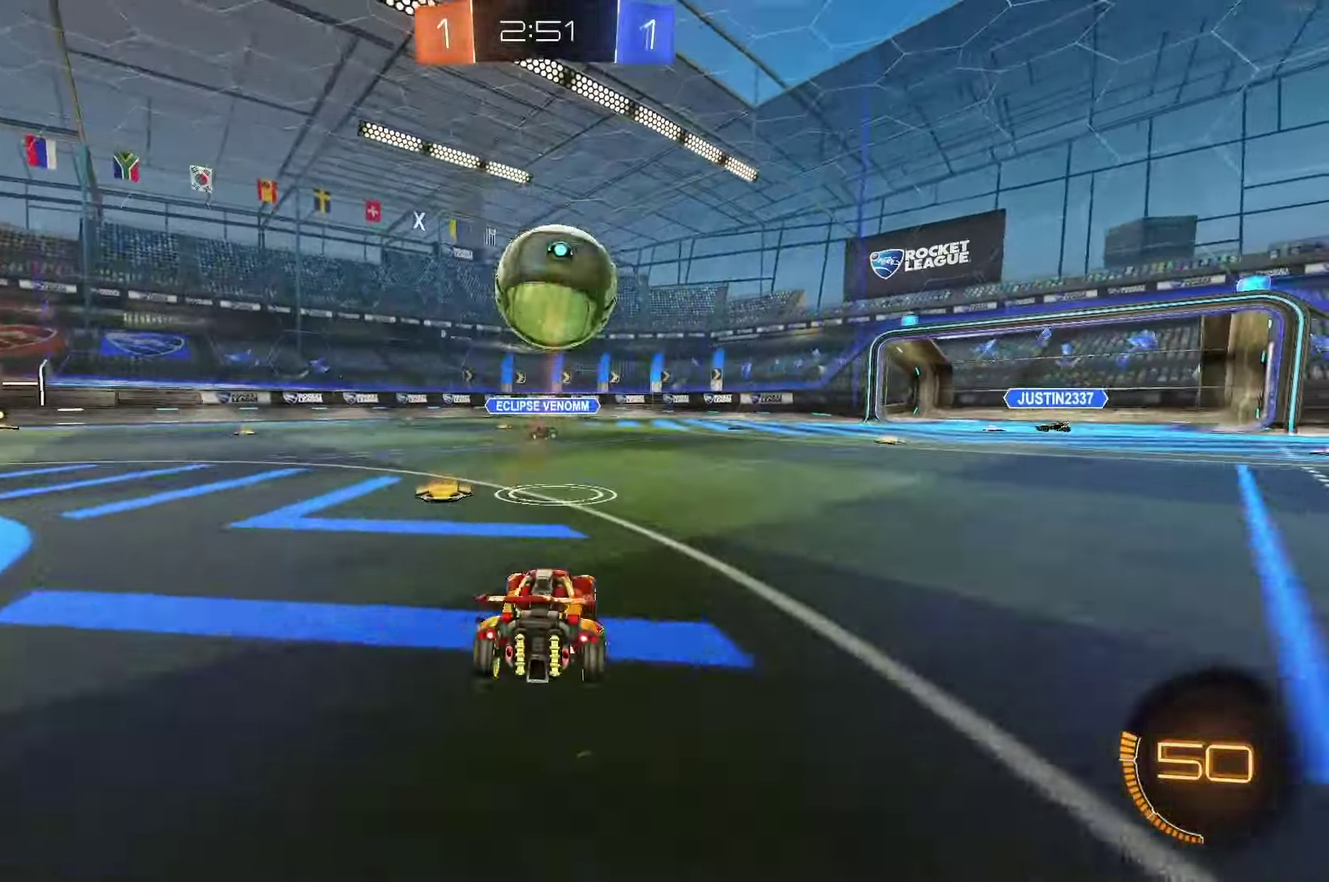
{"buttons": [], "left_stick": "left", "events": [[117, "left_stick", "center"], [133, "R2", "up"], [150, "A", "up"], [183, "B", "down"], [200, "A", "down"], [283, "left_stick", "left"], [350, "A", "up"], [417, "B", "up"]]}
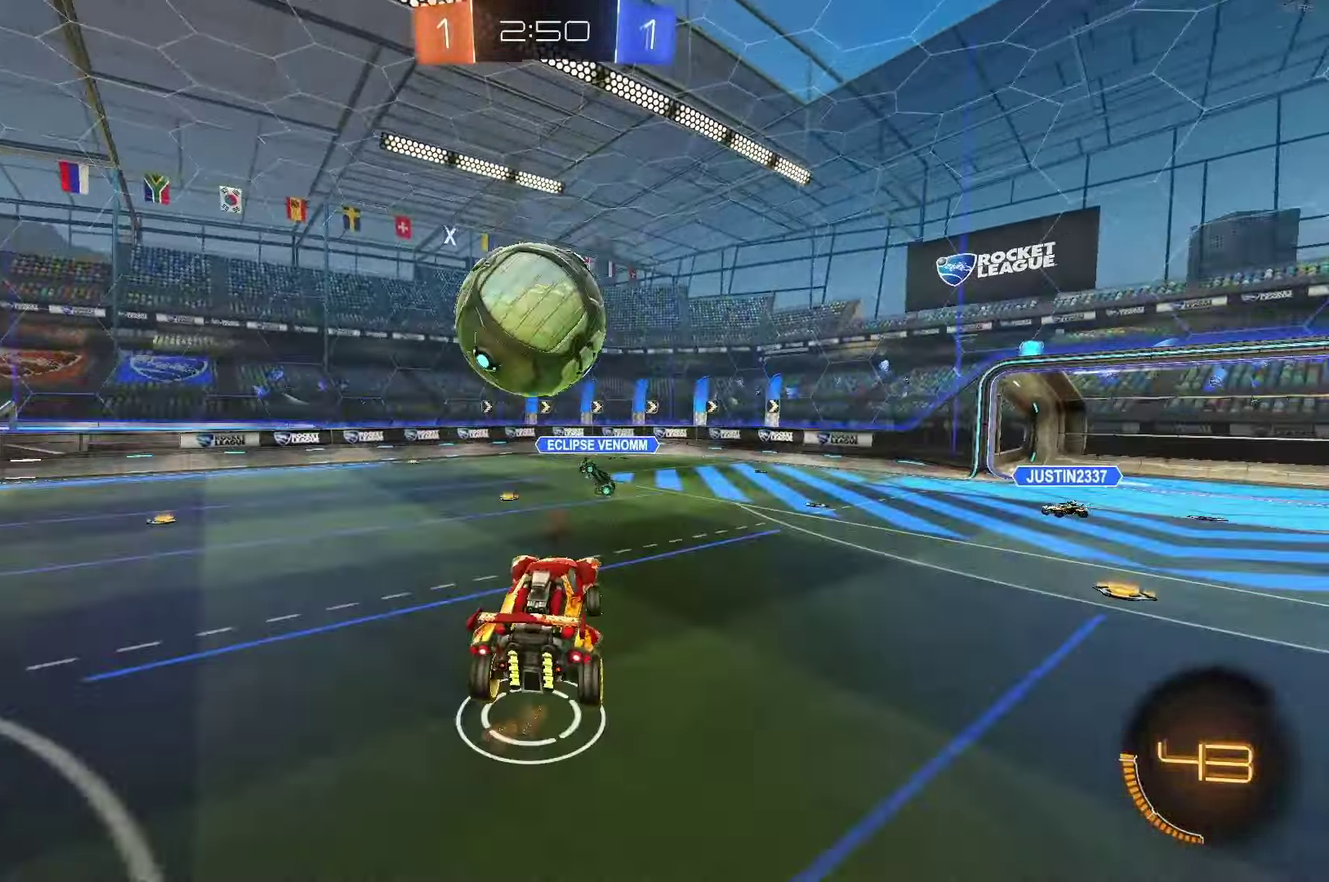
{"buttons": ["B", "R1"], "left_stick": "down-left", "events": [[50, "R1", "down"], [67, "B", "down"], [167, "Y", "down"], [167, "left_stick", "up-left"], [317, "left_stick", "left"], [367, "Y", "up"], [417, "left_stick", "down-left"]]}
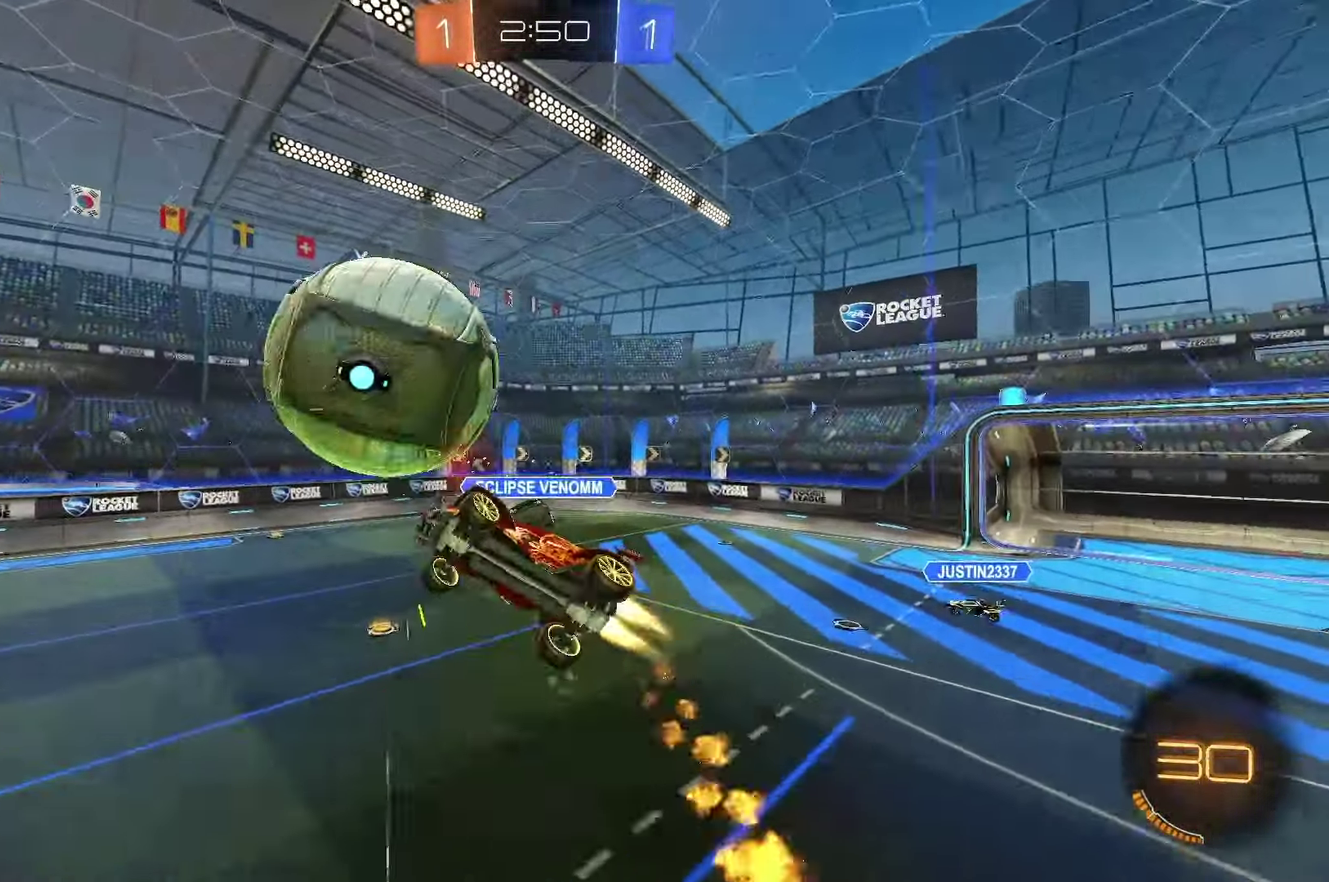
{"buttons": ["R1"], "left_stick": "up", "events": [[33, "left_stick", "down"], [200, "B", "up"], [283, "left_stick", "down-left"], [400, "left_stick", "center"], [483, "left_stick", "up"]]}
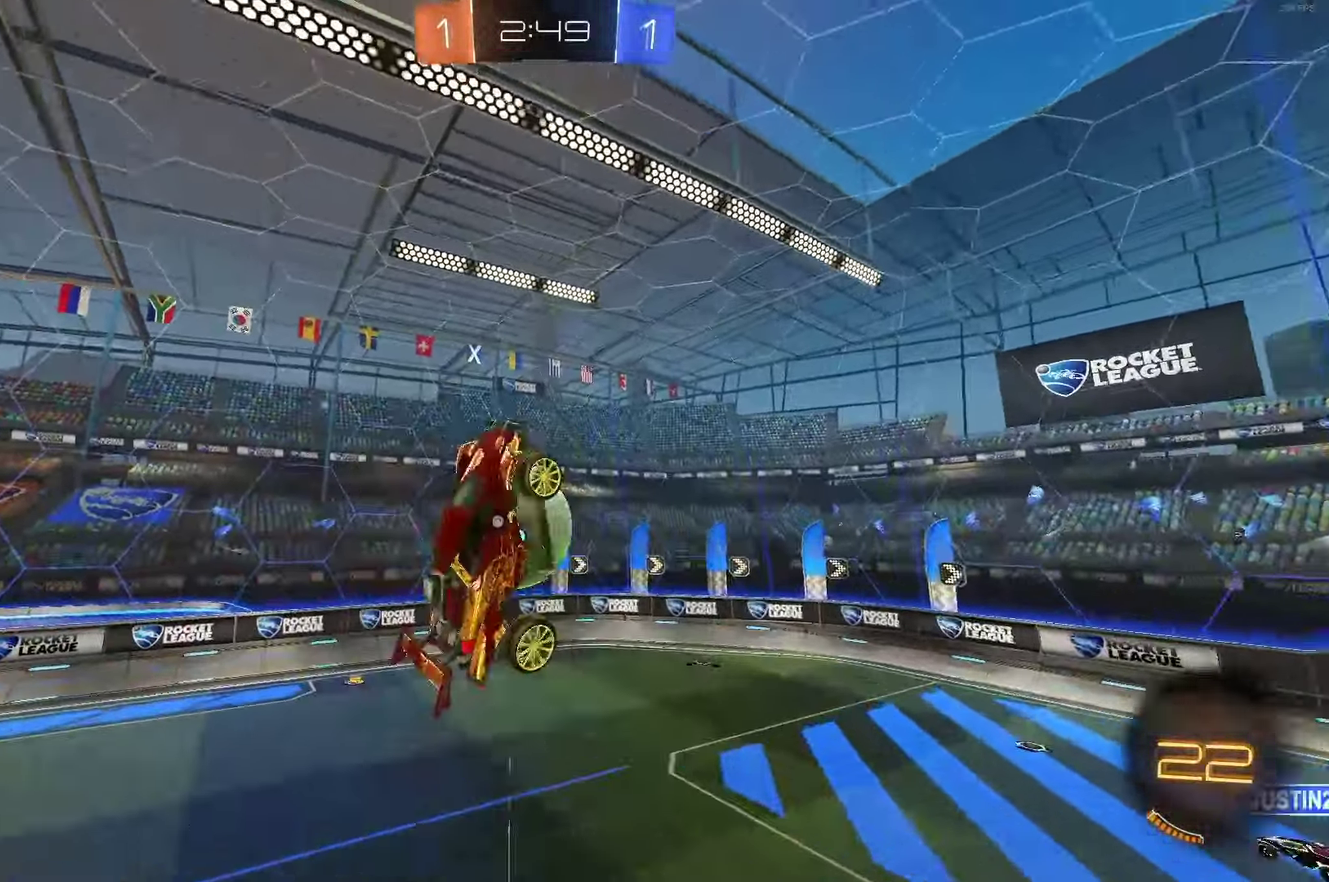
{"buttons": [], "left_stick": "up", "events": [[50, "R1", "up"], [283, "left_stick", "center"], [383, "Y", "down"], [500, "Y", "up"], [500, "left_stick", "up"]]}
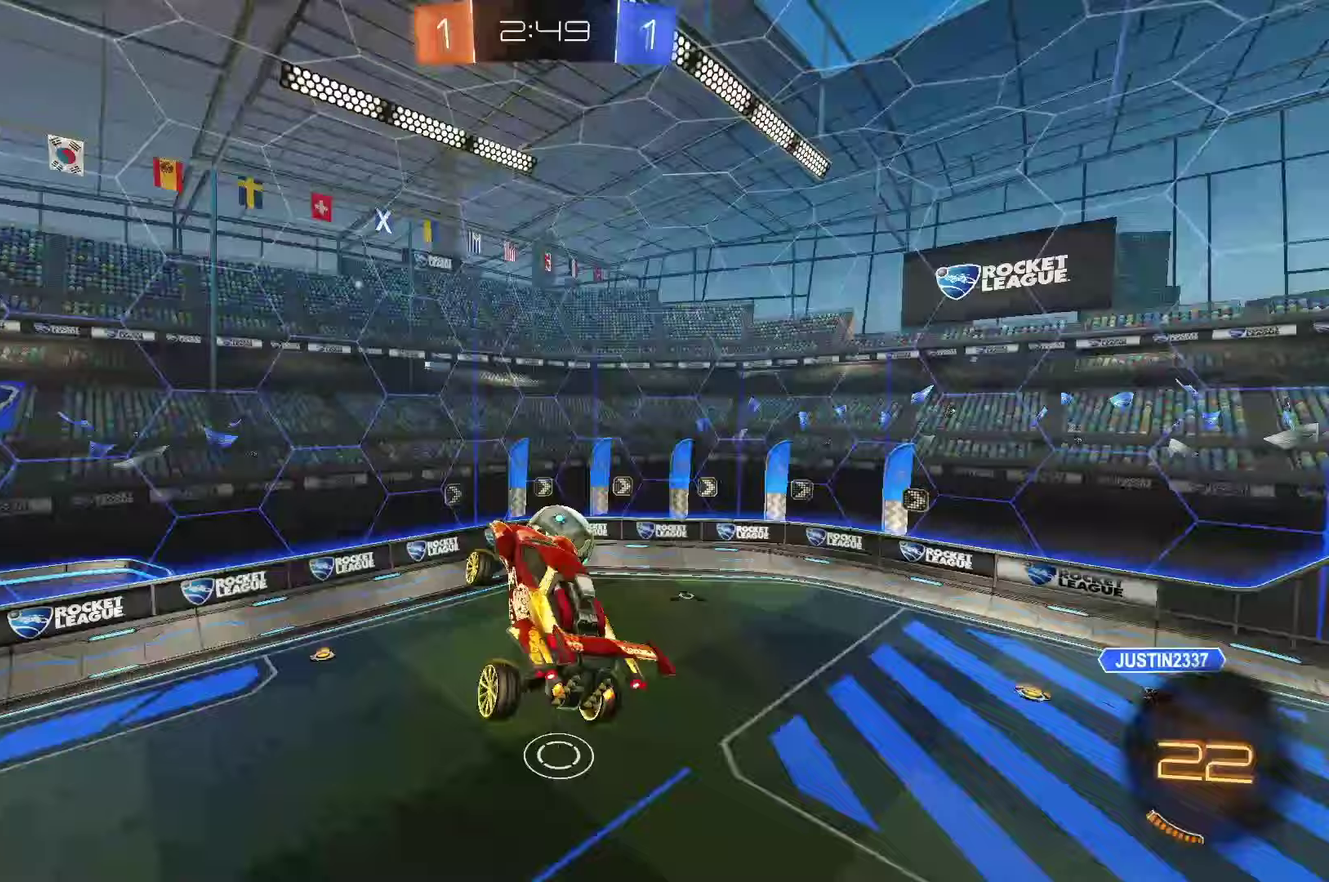
{"buttons": ["R1"], "left_stick": "center"}
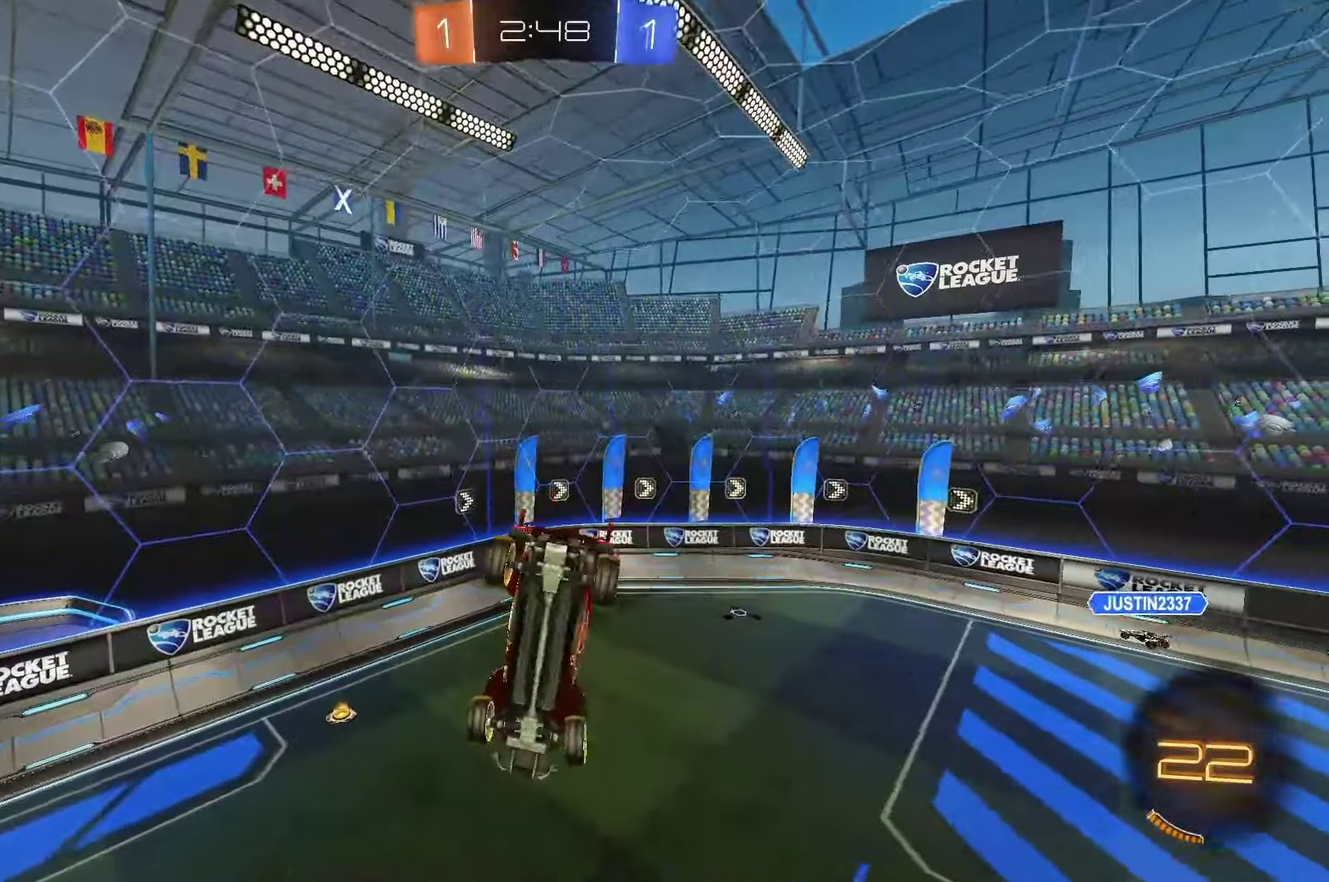
{"buttons": [], "left_stick": "right", "events": [[333, "R1", "up"], [367, "left_stick", "right"]]}
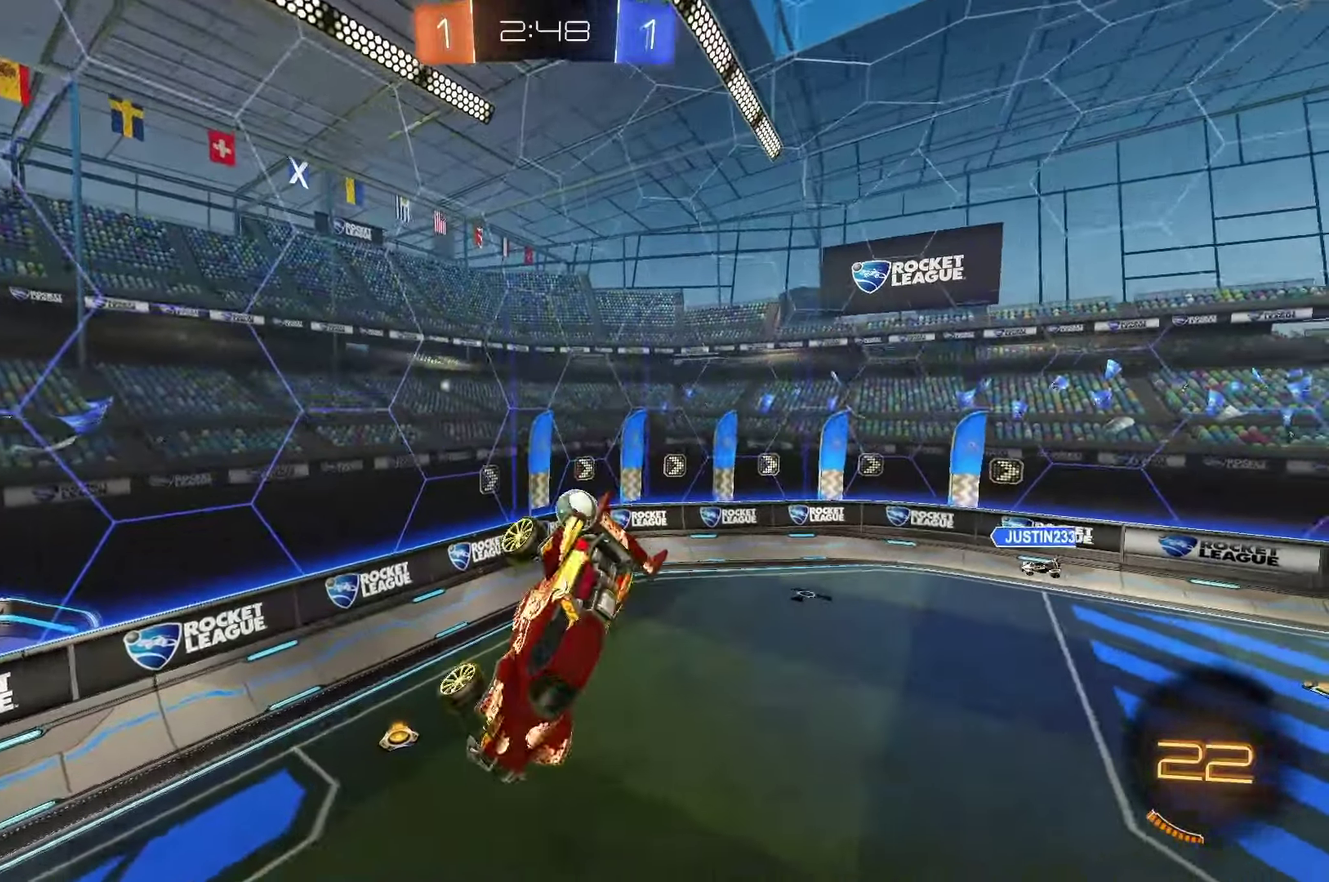
{"buttons": ["R2"], "left_stick": "left", "events": [[133, "L1", "down"], [233, "left_stick", "center"], [250, "L1", "up"], [400, "R2", "down"], [483, "left_stick", "left"]]}
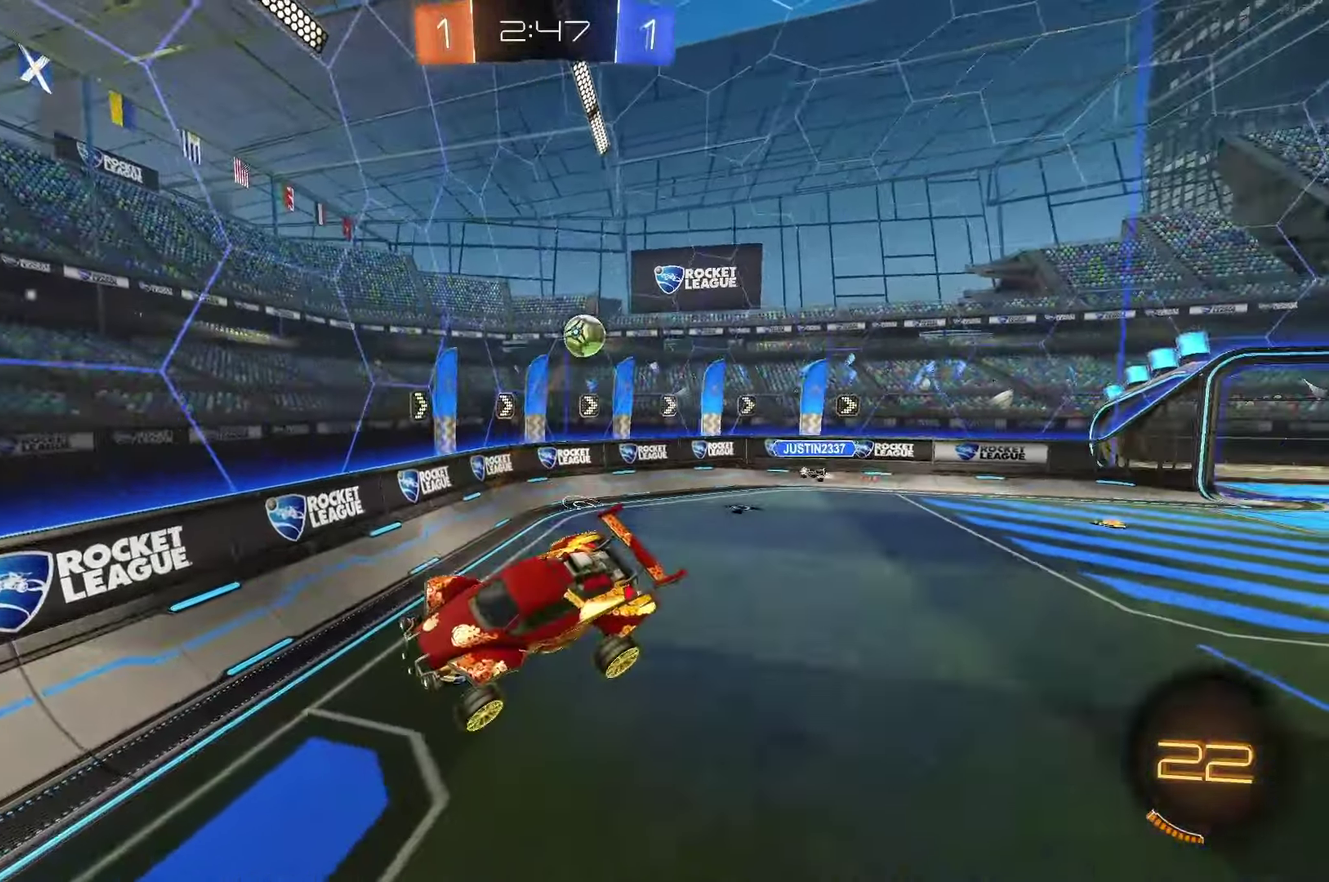
{"buttons": ["R2"], "left_stick": "down-left", "events": [[67, "left_stick", "center"], [317, "left_stick", "down-left"]]}
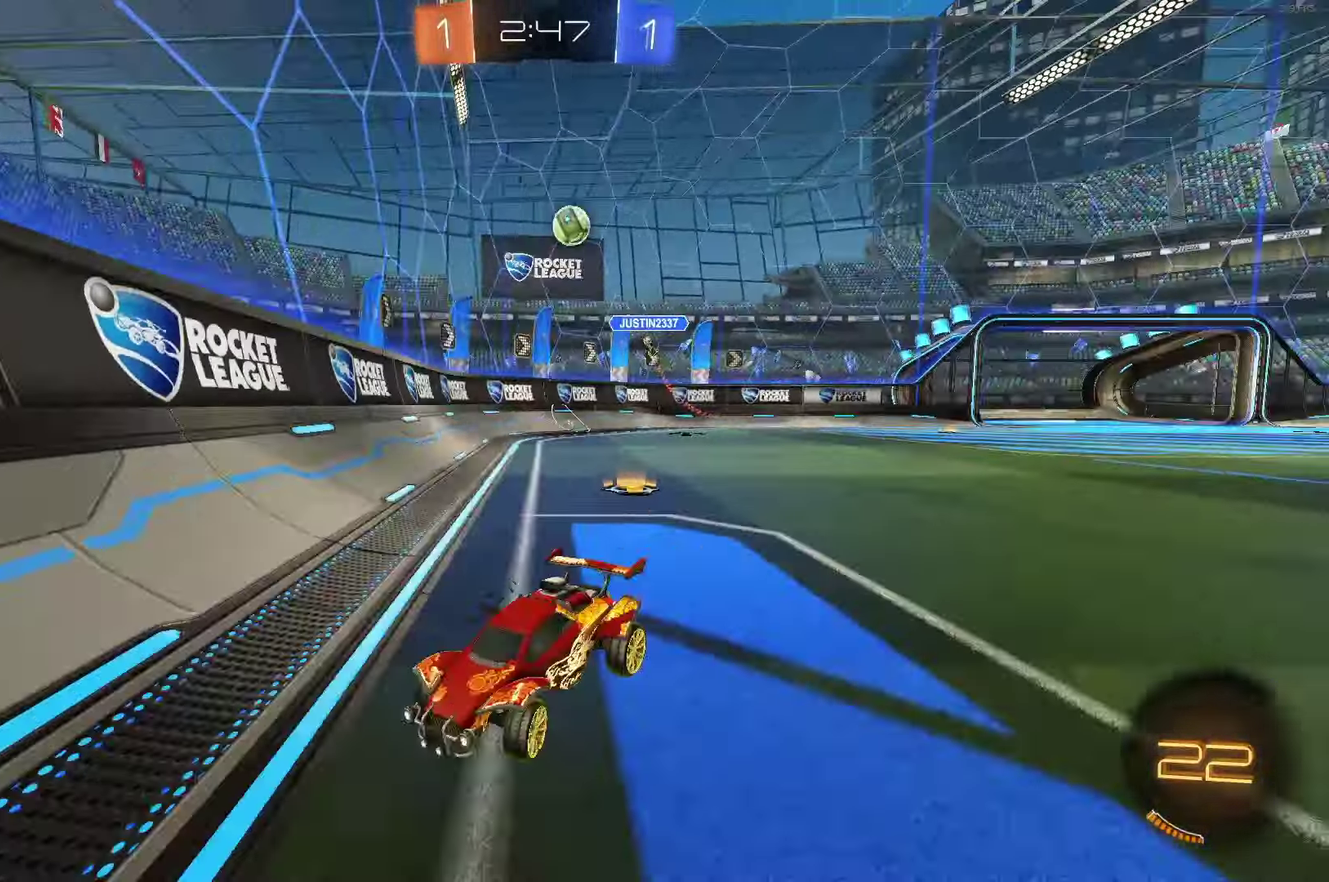
{"buttons": ["R2"], "left_stick": "center", "events": [[17, "left_stick", "left"], [417, "left_stick", "center"]]}
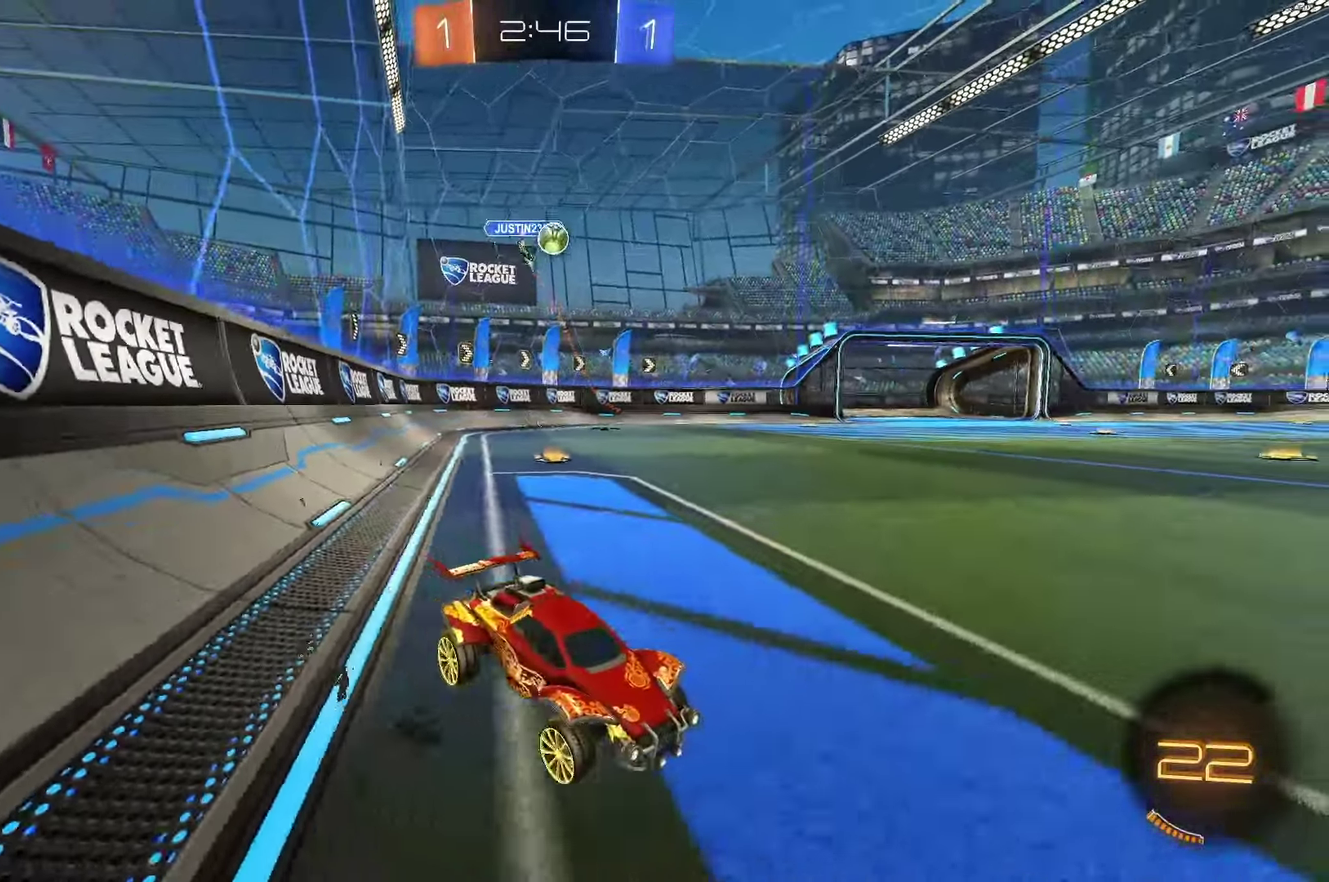
{"buttons": ["R2"], "left_stick": "down-left", "events": [[333, "left_stick", "left"], [467, "left_stick", "down-left"]]}
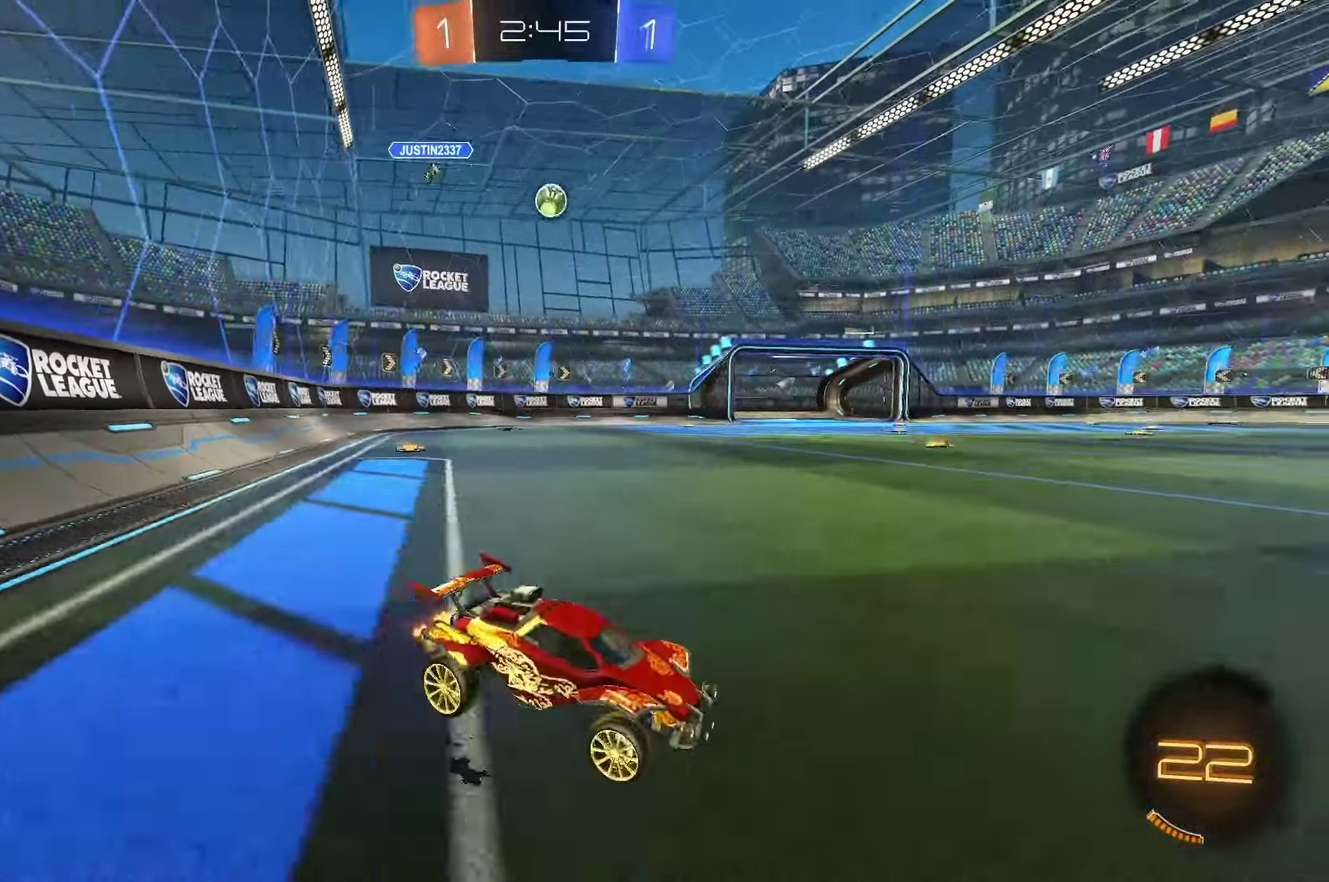
{"buttons": ["R2"], "left_stick": "down-right", "events": [[33, "left_stick", "left"], [100, "left_stick", "center"], [217, "left_stick", "left"], [400, "left_stick", "center"], [483, "left_stick", "down-right"]]}
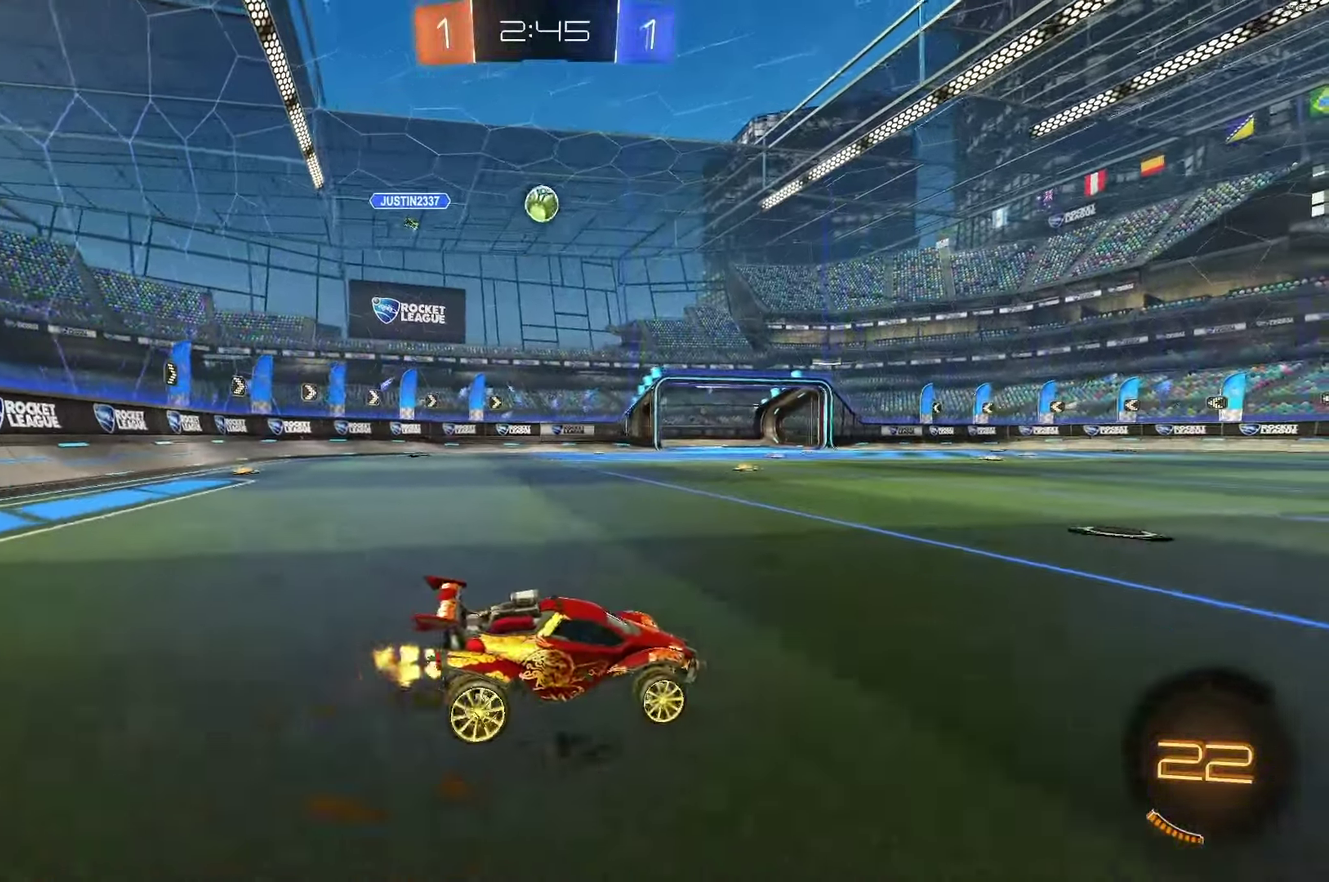
{"buttons": ["R2"], "left_stick": "center", "events": [[67, "left_stick", "center"], [317, "left_stick", "down-right"], [450, "left_stick", "center"]]}
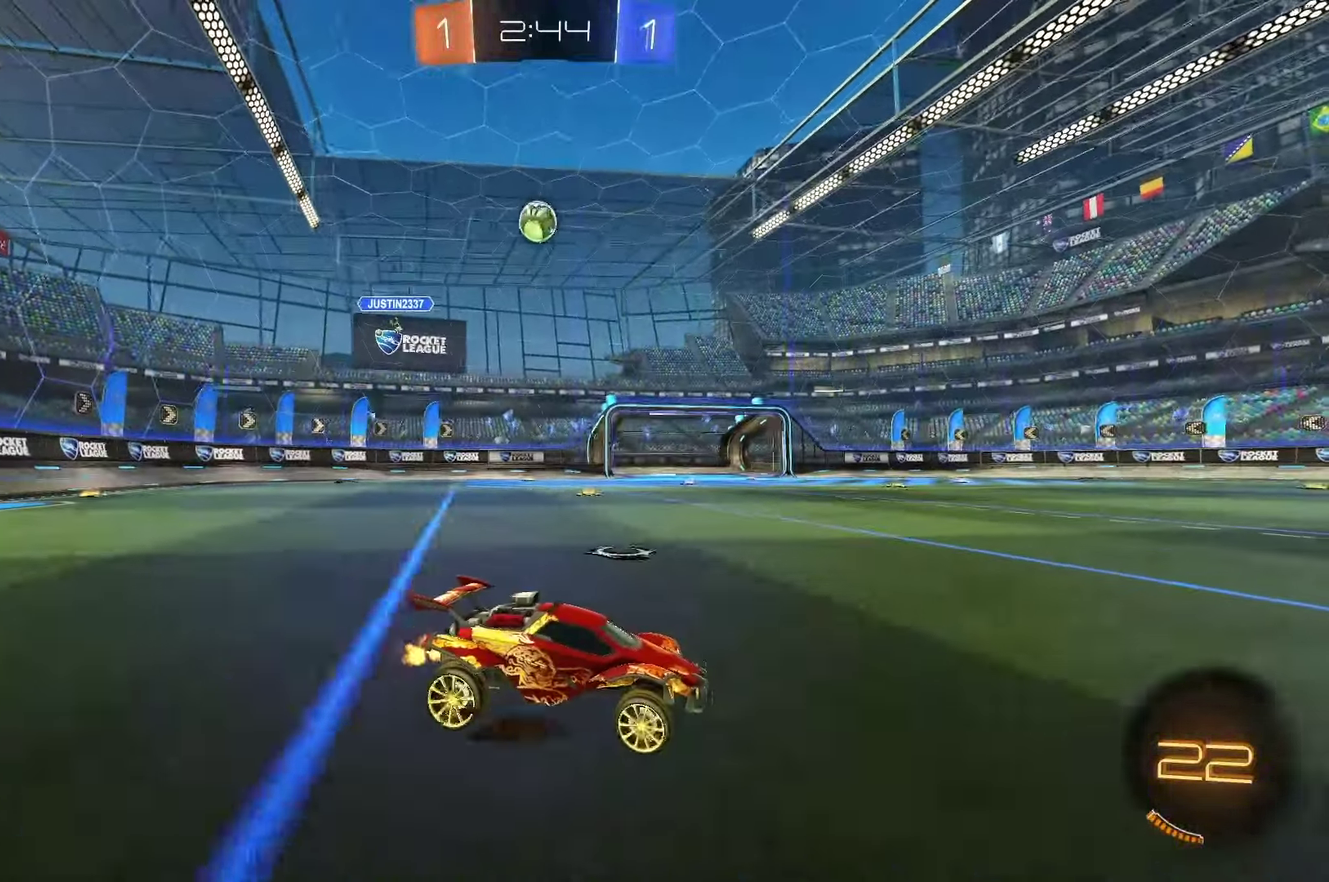
{"buttons": ["R2"], "left_stick": "center", "events": []}
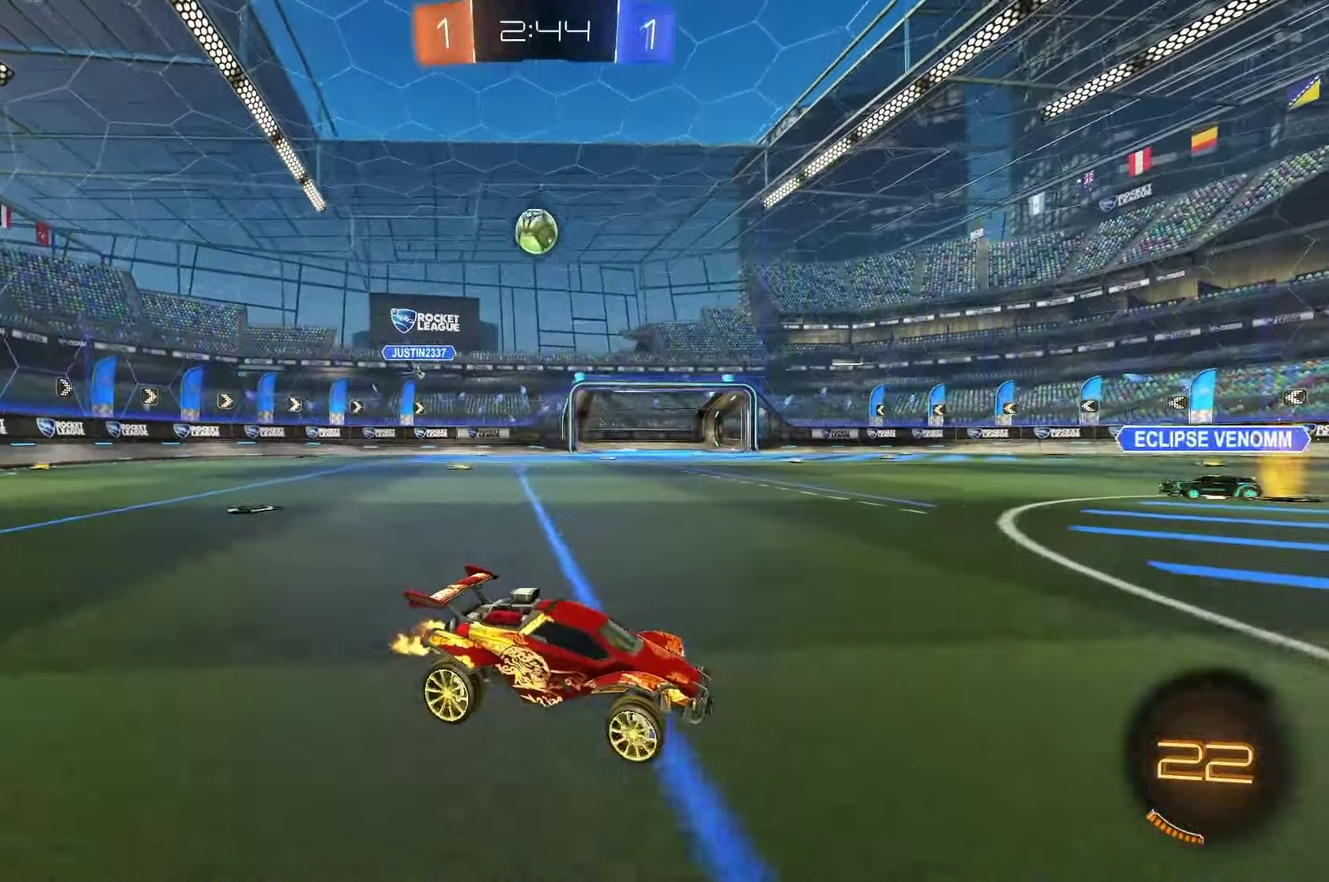
{"buttons": ["R2"], "left_stick": "right"}